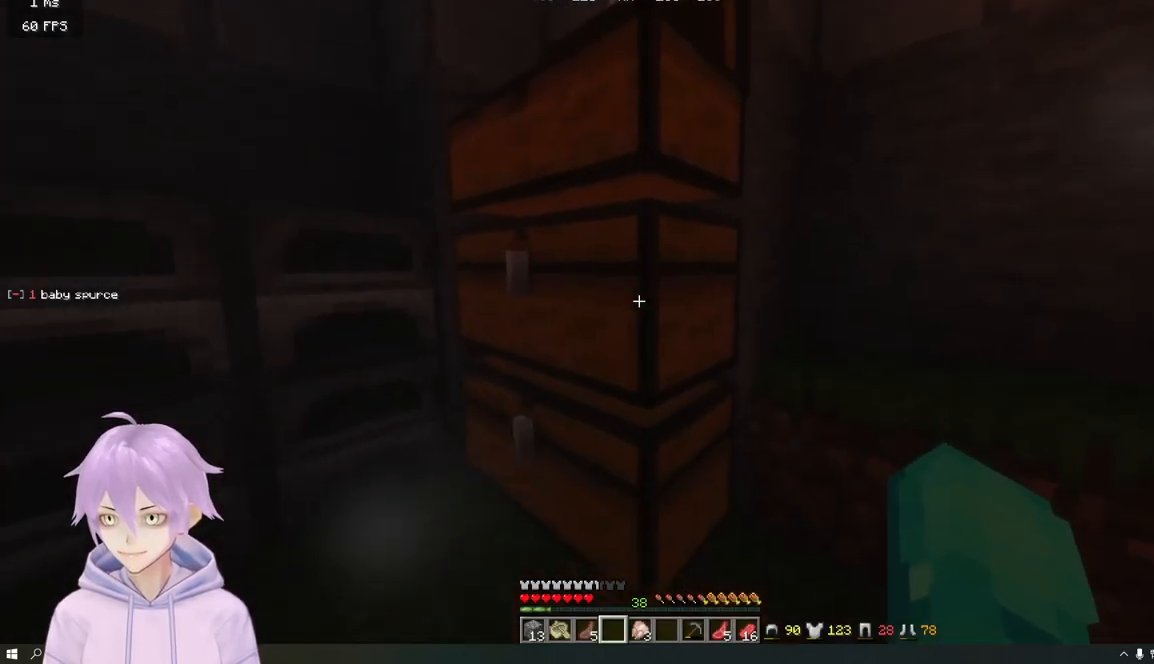
Gameplay with keyboard and mouse; each line is a JSON object with the keys and mouse buttons held at the frame after it. "events" lists presses ("down") and releases ("up") of "a", "d", "s", "w", "mouse_left" and "mouse_right" between this image and that frame as [ms after this image, input, new state], when the widget could be followed in between. "mouse_left", "mouse_right" = the "left", "right" buttons of the "mouse" list. No other keys are recorded. Fast repeated clicks can show as one long hold. Mouse movement is not recorded.
{"keys": [], "mouse": [], "events": [[217, "mouse_right", "down"], [284, "mouse_right", "up"]]}
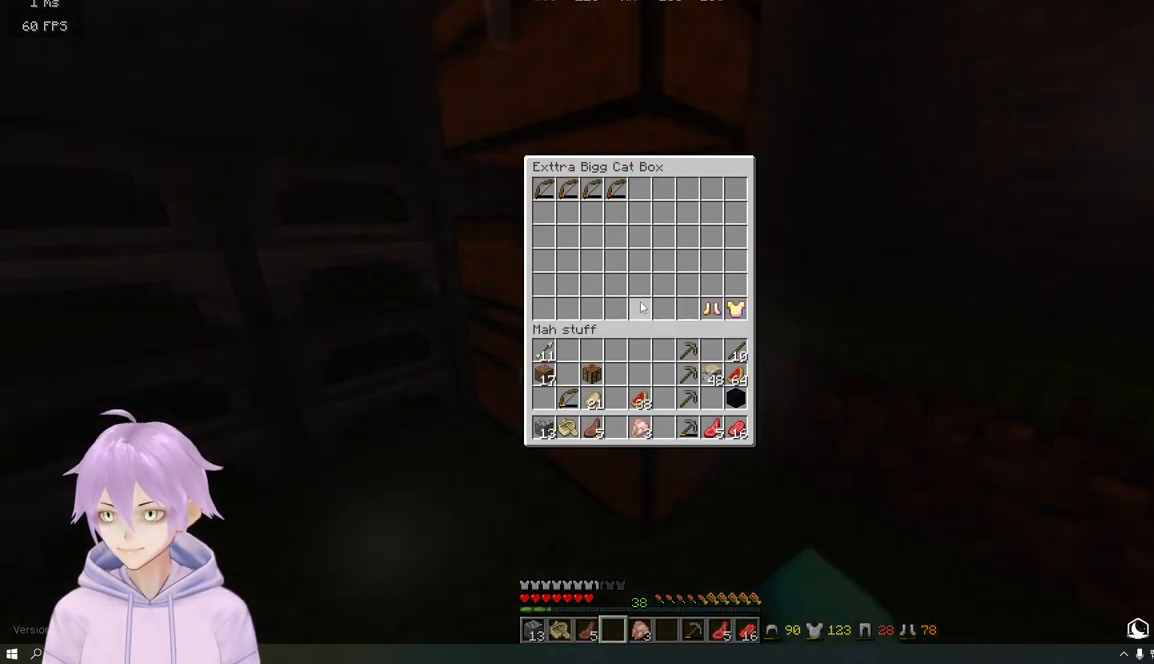
{"keys": [], "mouse": [], "events": []}
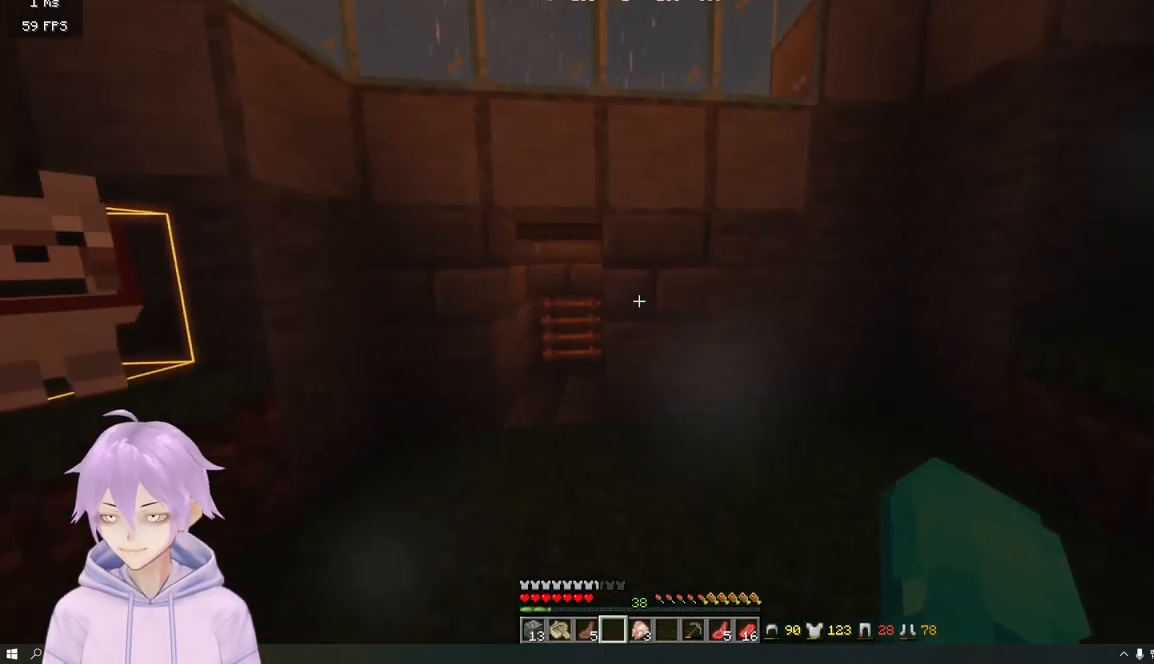
{"keys": ["a", "w"], "mouse": [], "events": [[34, "w", "down"], [418, "a", "down"]]}
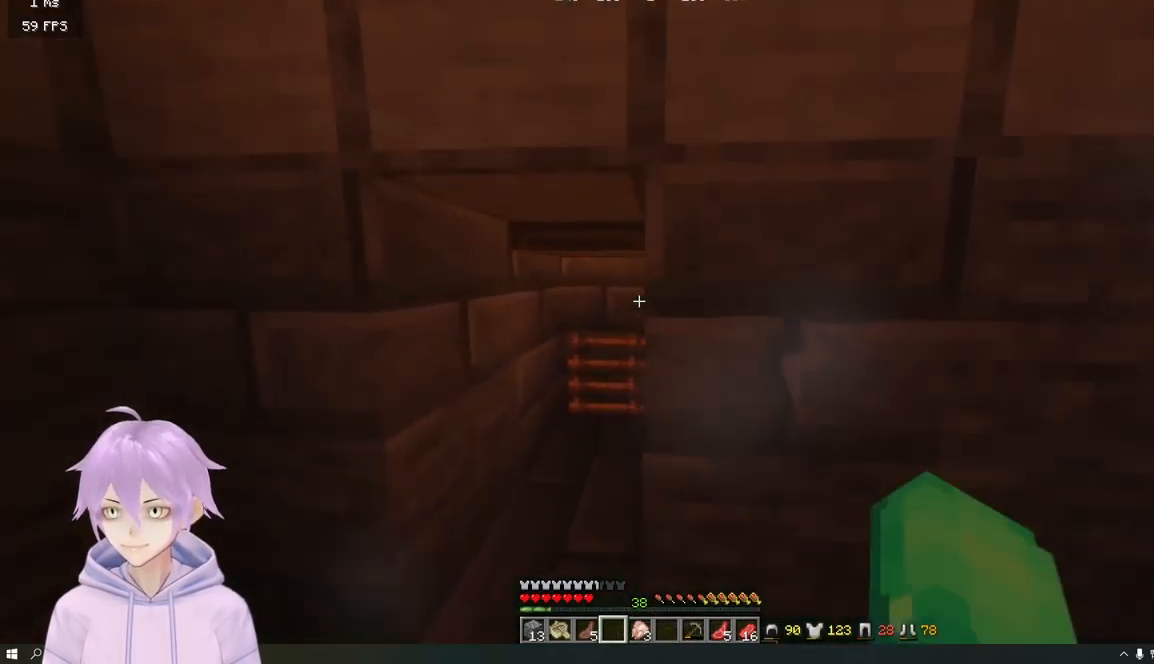
{"keys": ["w"], "mouse": [], "events": [[117, "a", "up"], [234, "mouse_right", "down"], [350, "mouse_right", "up"]]}
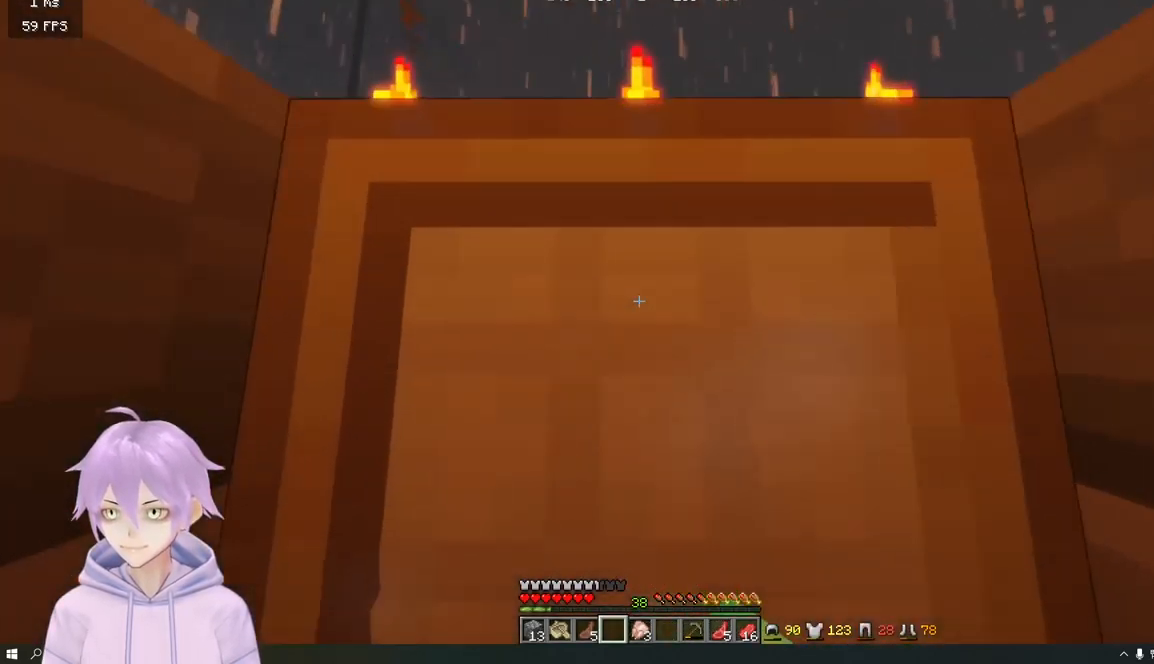
{"keys": ["d", "w"], "mouse": [], "events": [[451, "d", "down"]]}
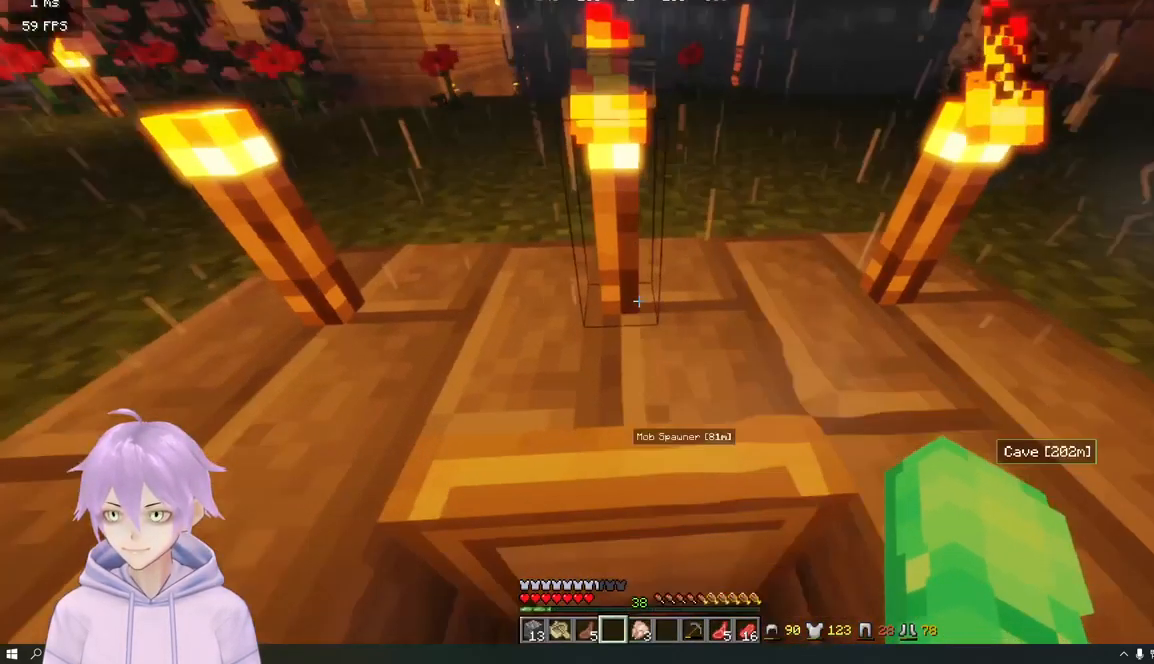
{"keys": ["d"], "mouse": [], "events": [[400, "w", "up"]]}
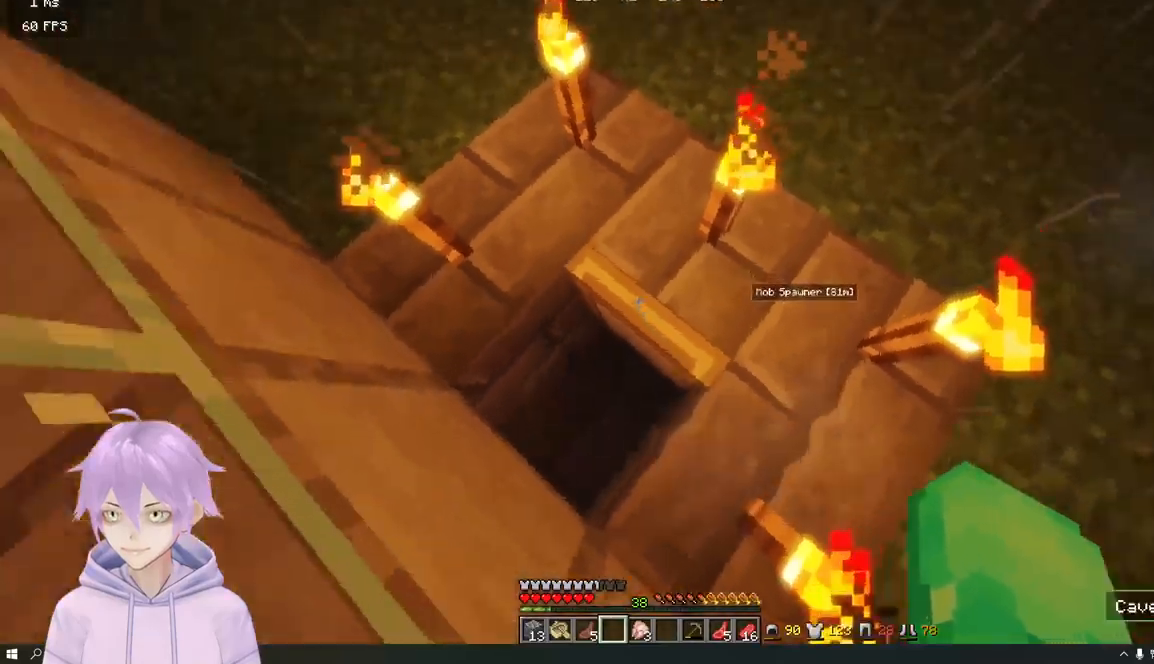
{"keys": [], "mouse": [], "events": [[33, "d", "up"], [300, "d", "down"], [484, "d", "up"]]}
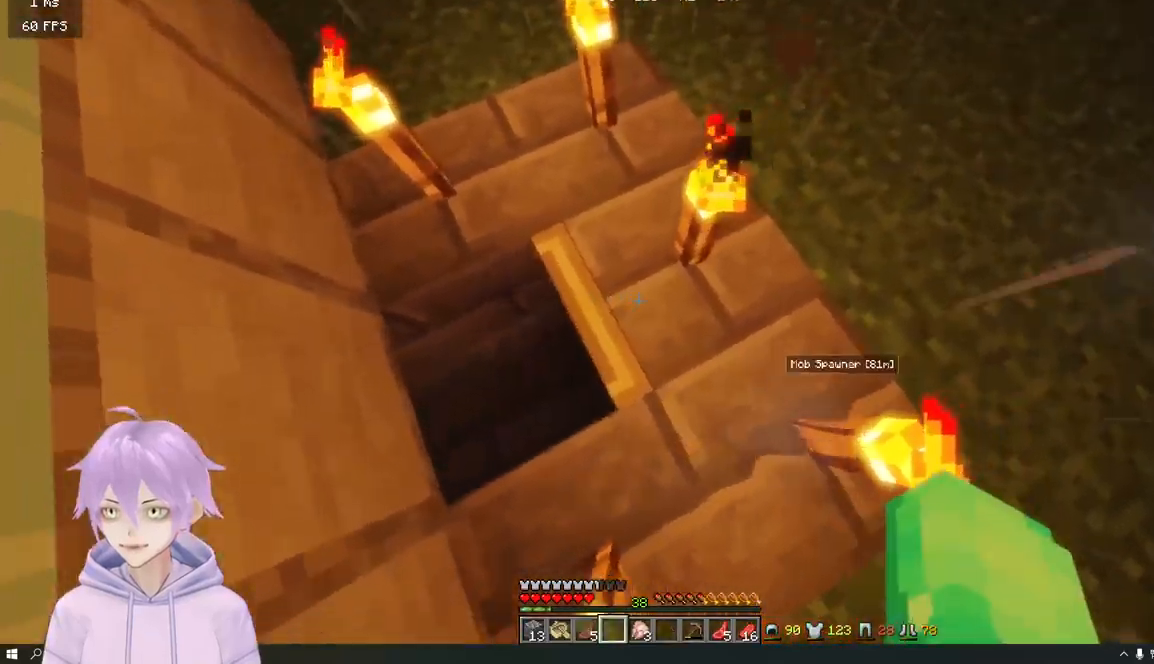
{"keys": [], "mouse": ["right"], "events": [[401, "mouse_right", "down"]]}
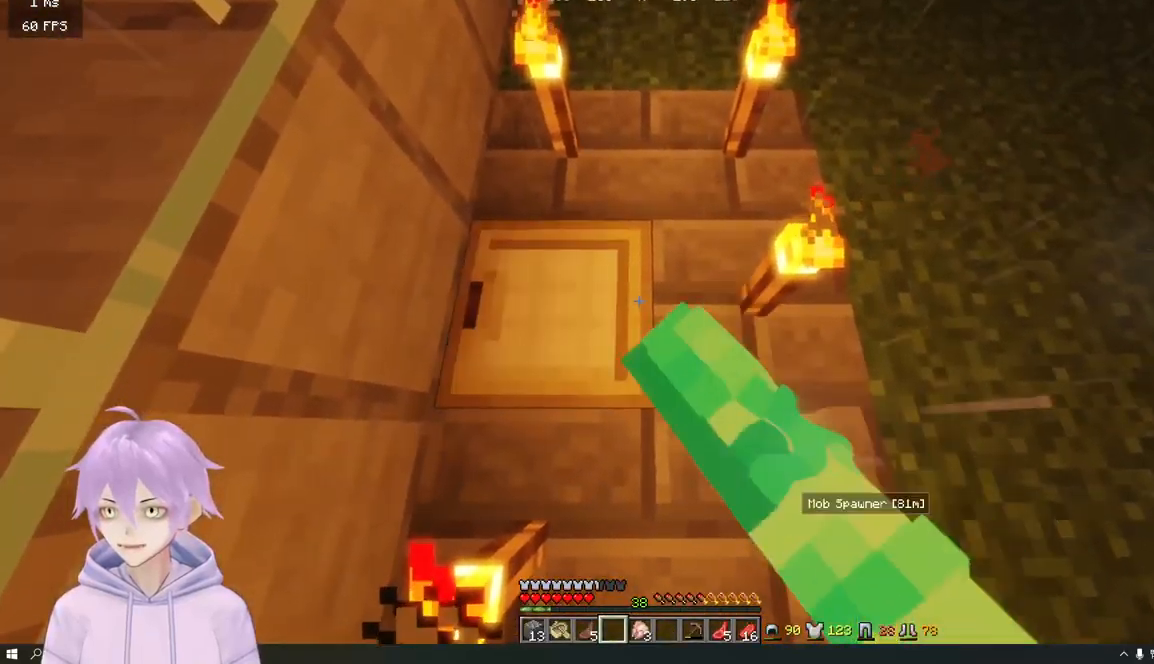
{"keys": ["w"], "mouse": [], "events": [[16, "mouse_right", "up"], [33, "w", "down"]]}
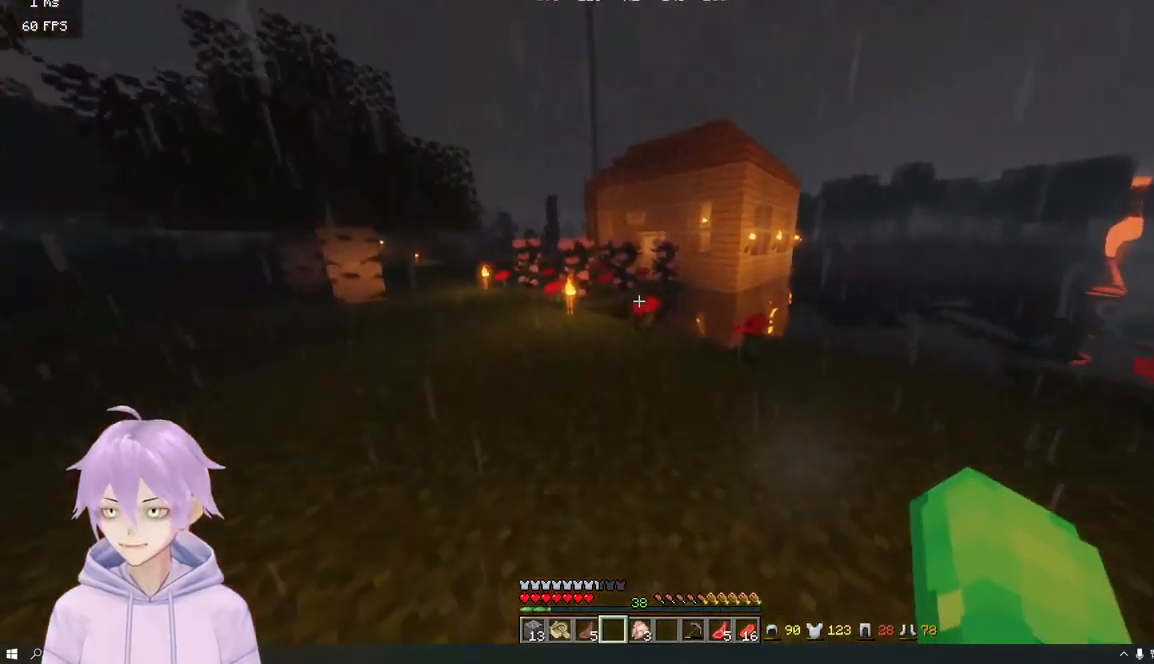
{"keys": ["a", "w"], "mouse": [], "events": [[334, "a", "down"]]}
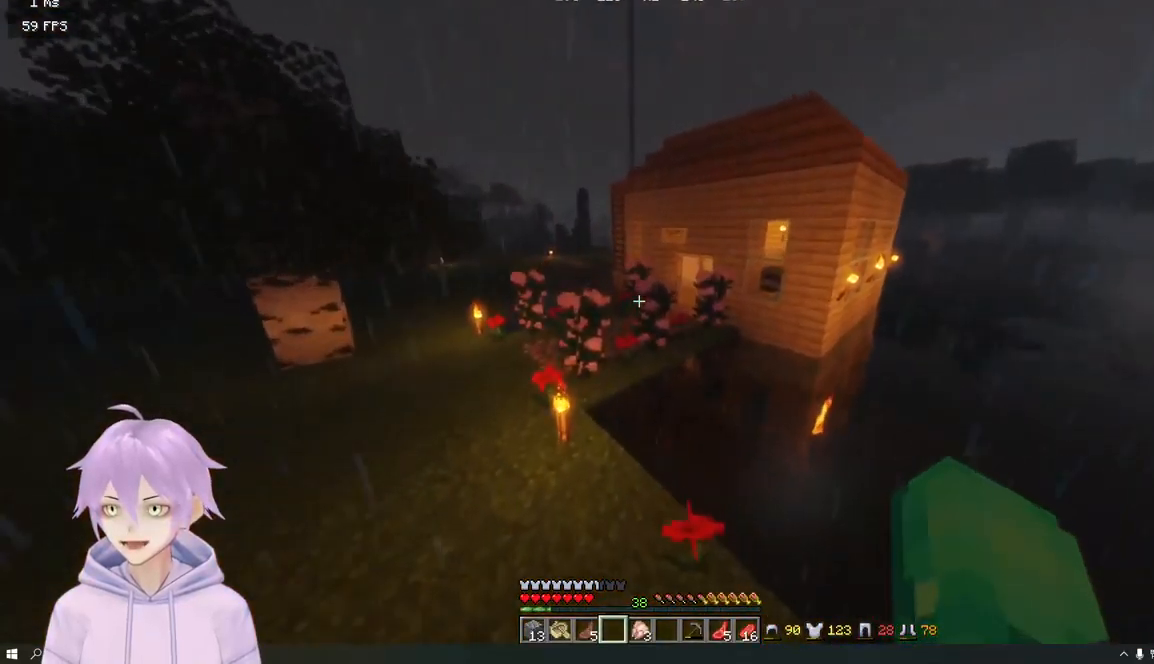
{"keys": ["a", "w"], "mouse": [], "events": []}
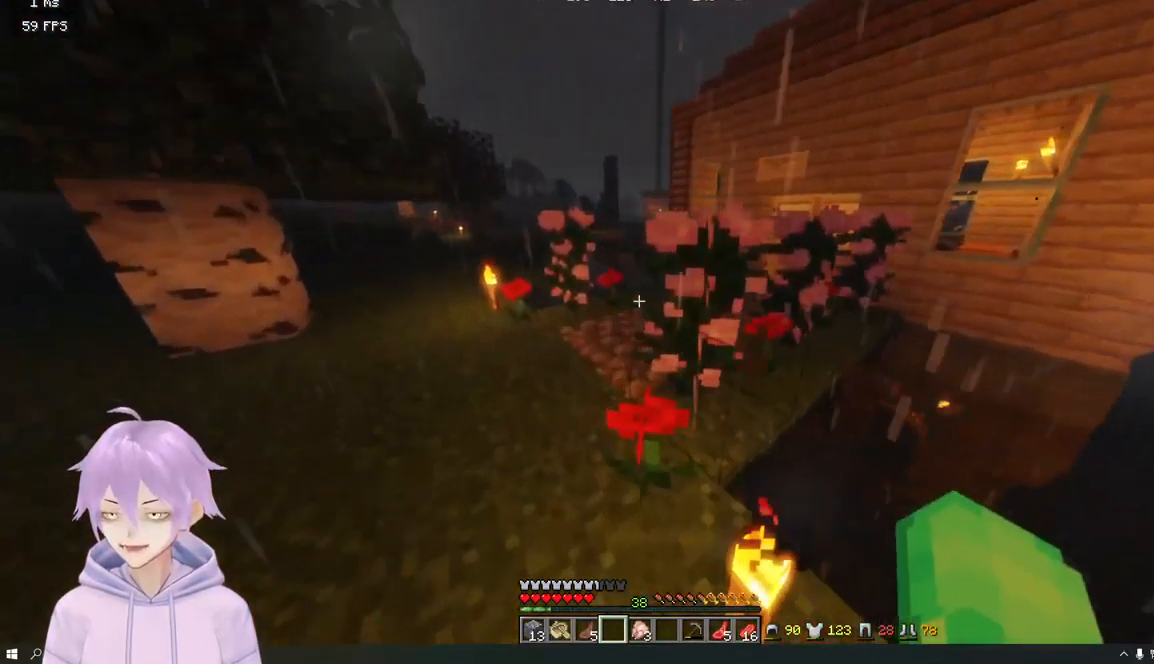
{"keys": ["w"], "mouse": [], "events": [[250, "a", "up"]]}
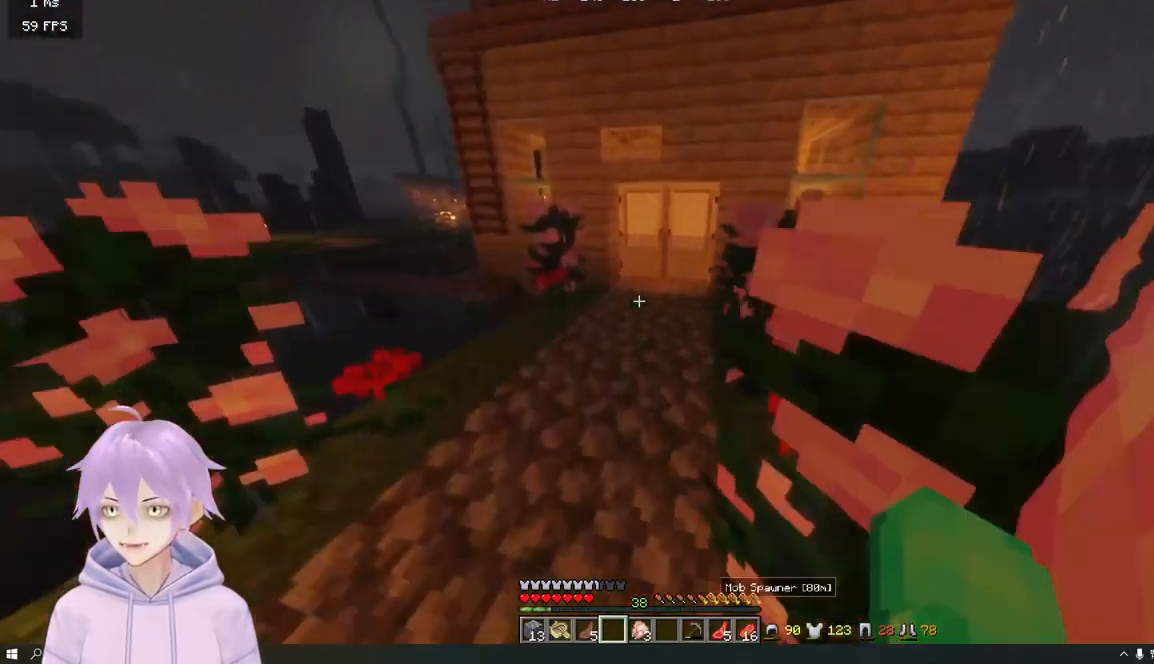
{"keys": ["a", "w"], "mouse": [], "events": [[400, "a", "down"]]}
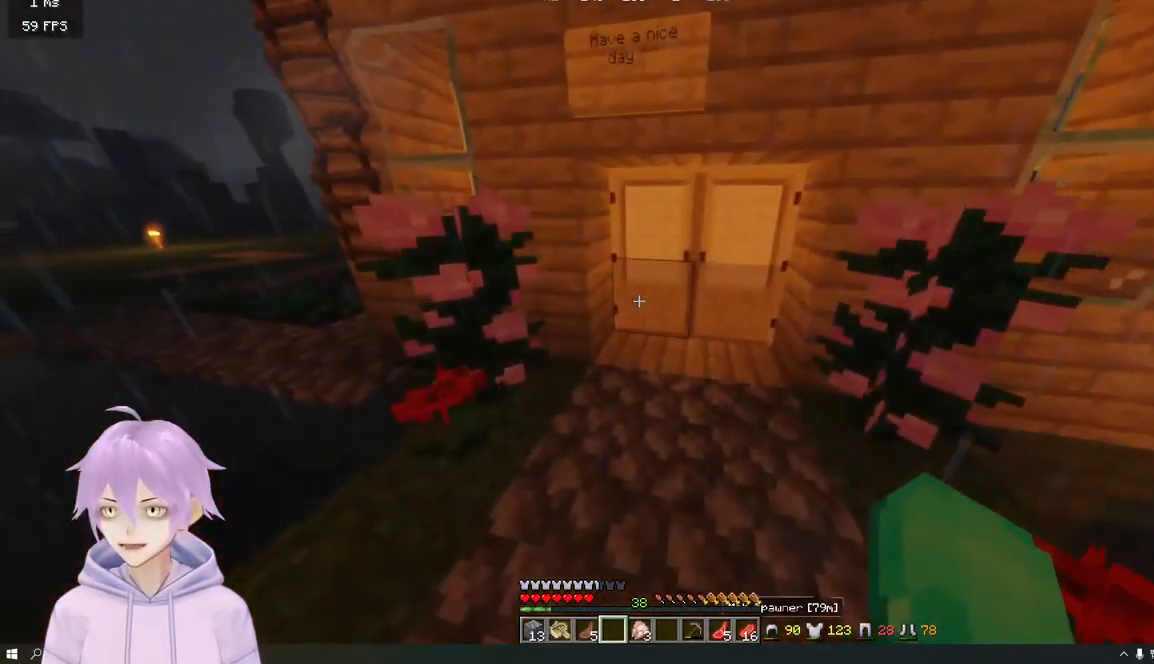
{"keys": ["d", "w"], "mouse": [], "events": [[84, "w", "up"], [217, "a", "up"], [250, "mouse_right", "down"], [284, "d", "down"], [334, "w", "down"], [351, "mouse_right", "up"]]}
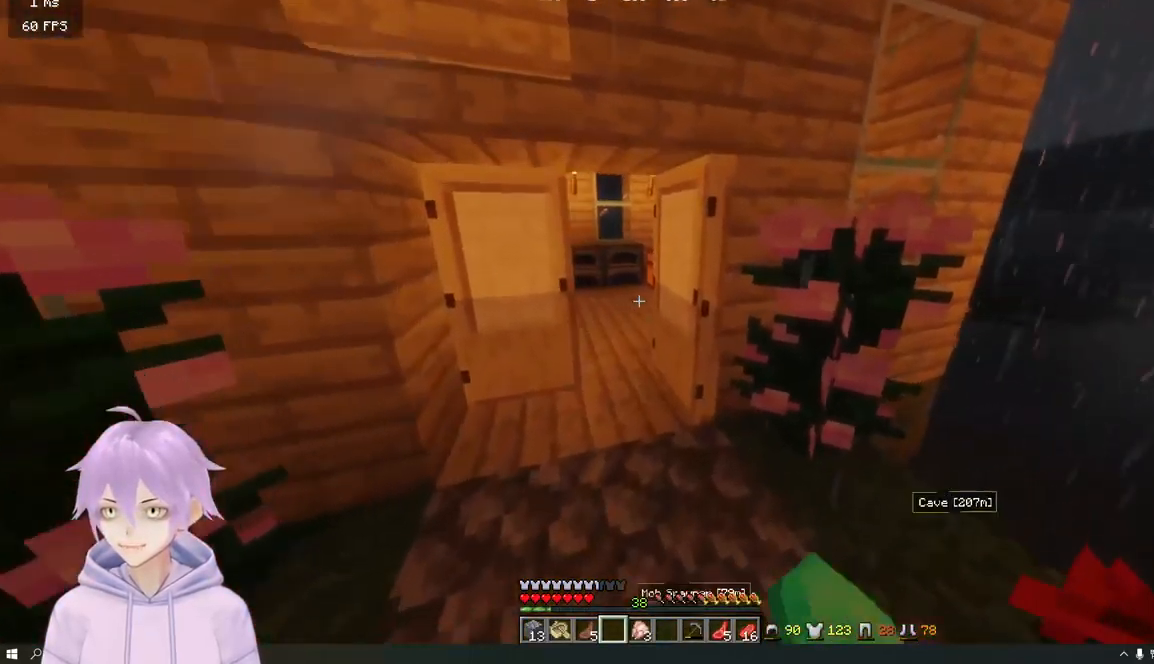
{"keys": ["d", "w"], "mouse": [], "events": [[50, "d", "up"], [217, "mouse_right", "down"], [350, "mouse_right", "up"], [417, "d", "down"]]}
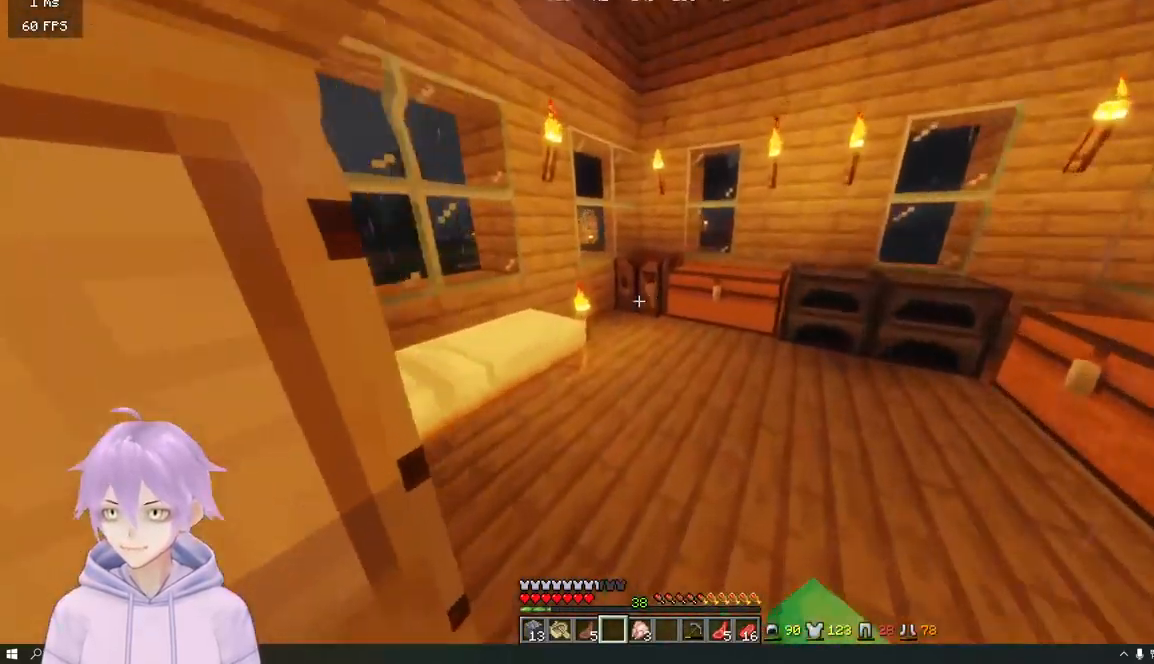
{"keys": ["a", "s"], "mouse": [], "events": [[50, "w", "up"], [167, "d", "up"], [201, "a", "down"], [317, "s", "down"]]}
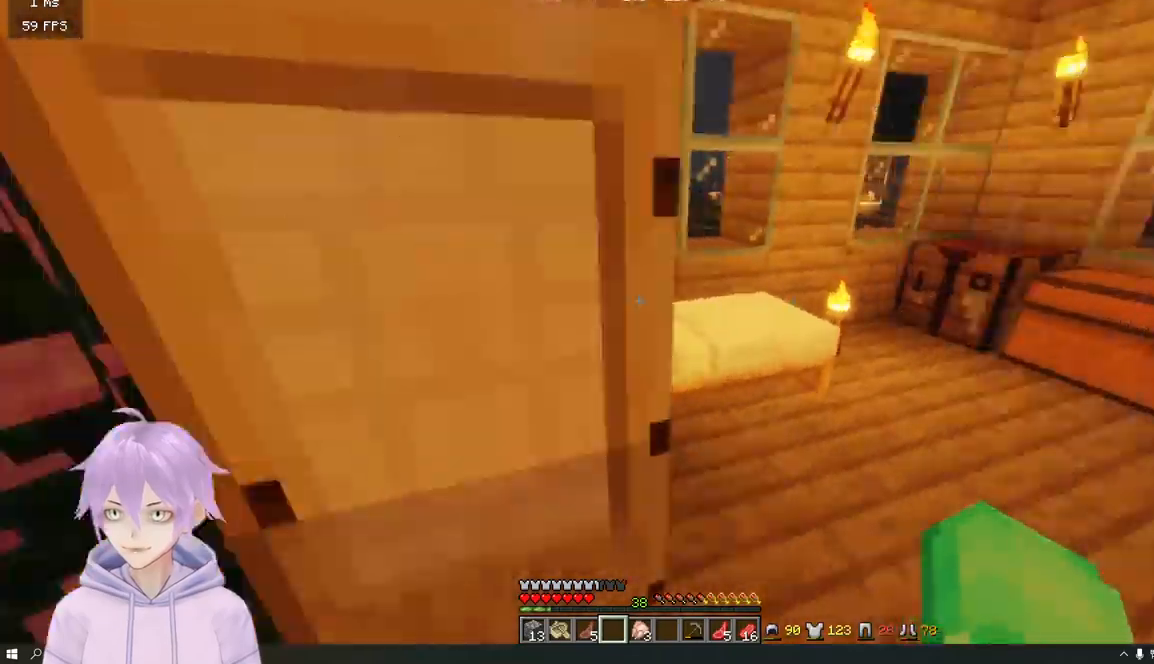
{"keys": ["d", "s"], "mouse": []}
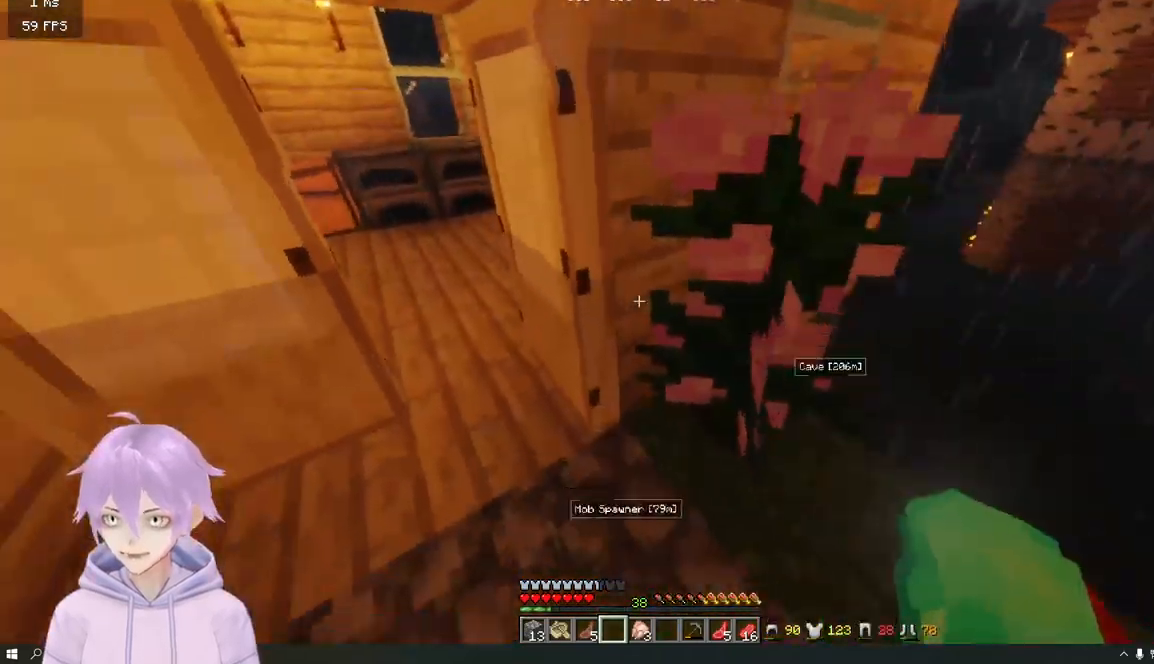
{"keys": ["s"], "mouse": [], "events": [[34, "d", "up"], [134, "s", "up"], [317, "mouse_right", "down"], [434, "s", "down"], [451, "mouse_right", "up"]]}
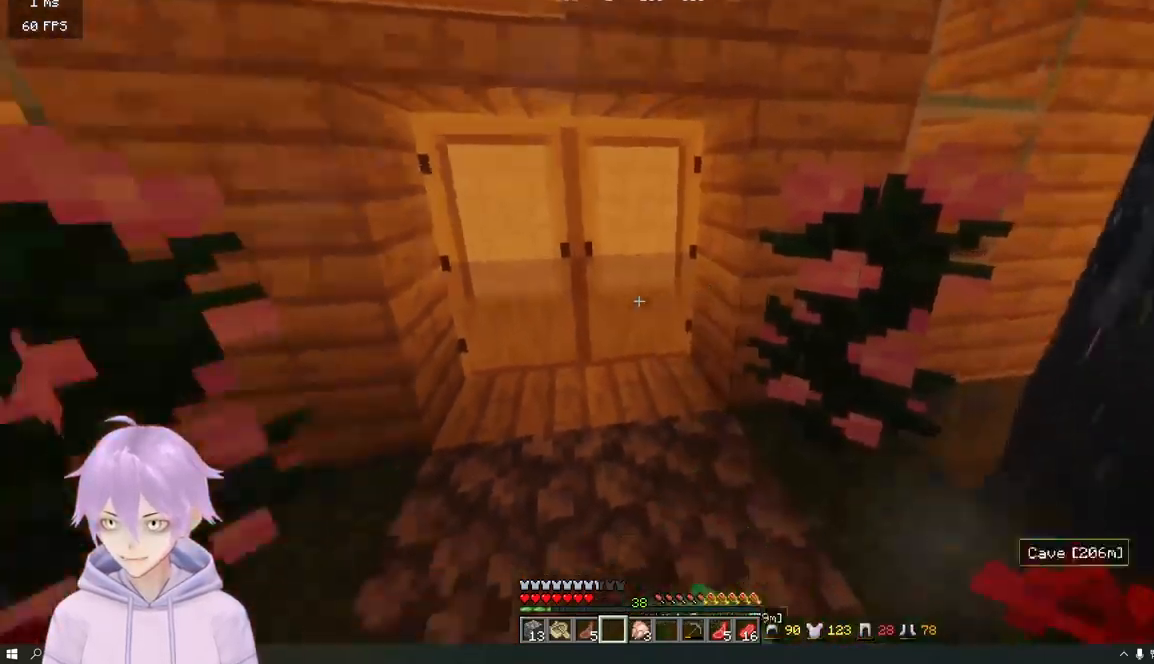
{"keys": ["a", "w"], "mouse": [], "events": [[33, "a", "down"], [100, "s", "up"], [167, "w", "down"]]}
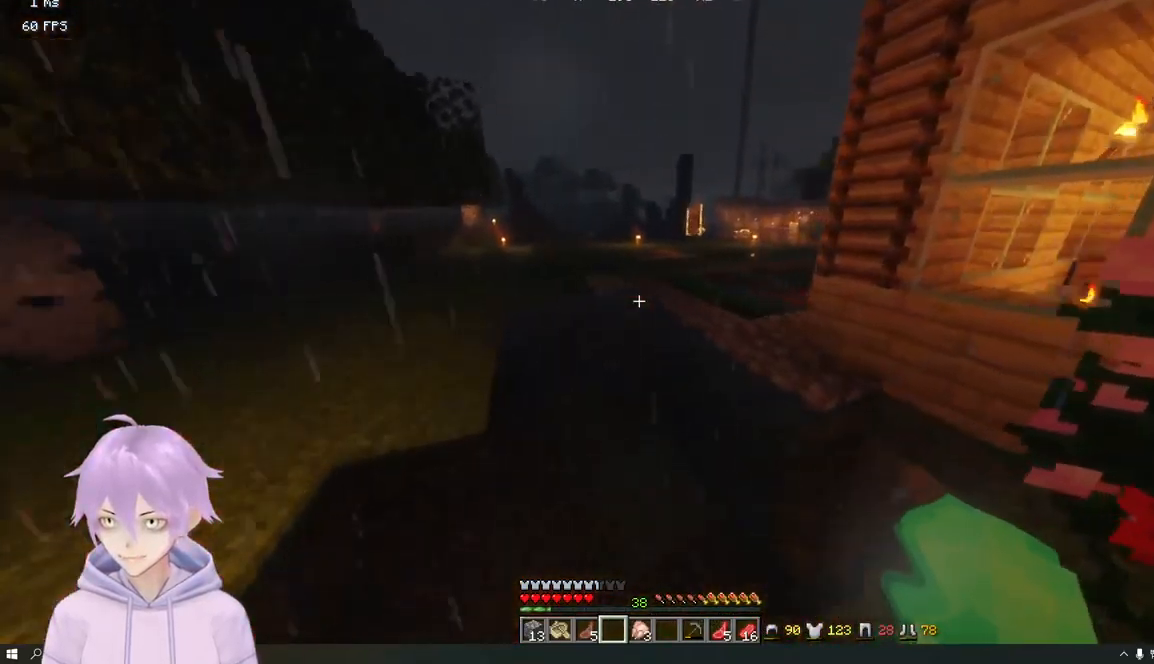
{"keys": ["d", "w"], "mouse": [], "events": [[17, "a", "up"], [301, "d", "down"]]}
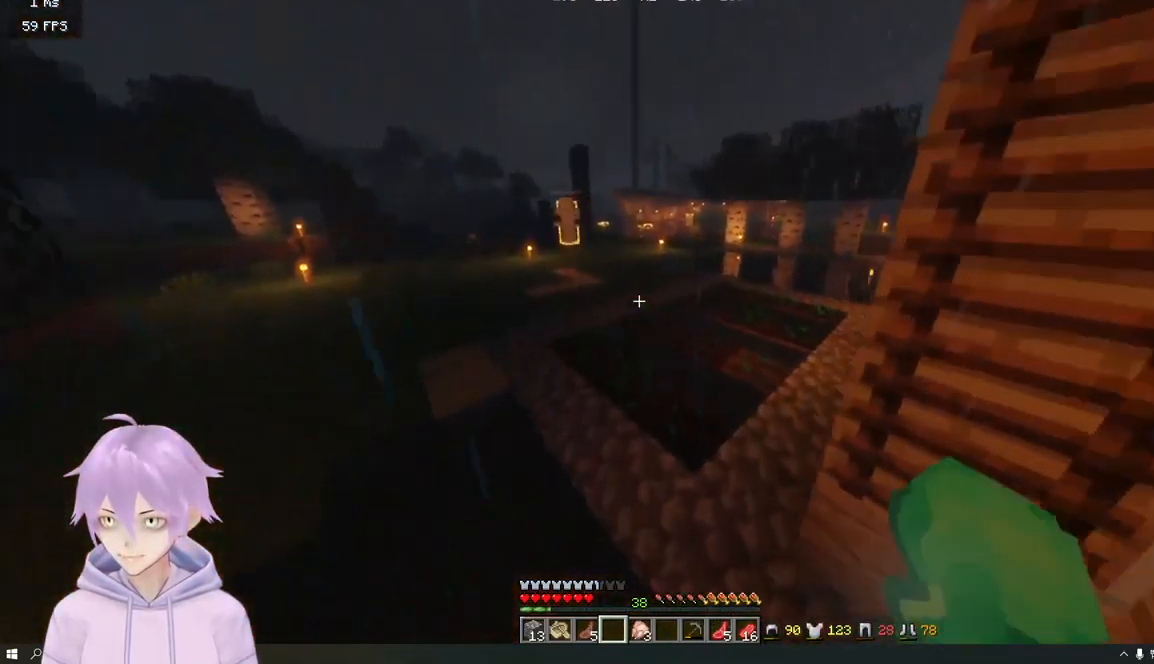
{"keys": ["w"], "mouse": [], "events": [[100, "d", "up"], [133, "a", "down"], [334, "a", "up"]]}
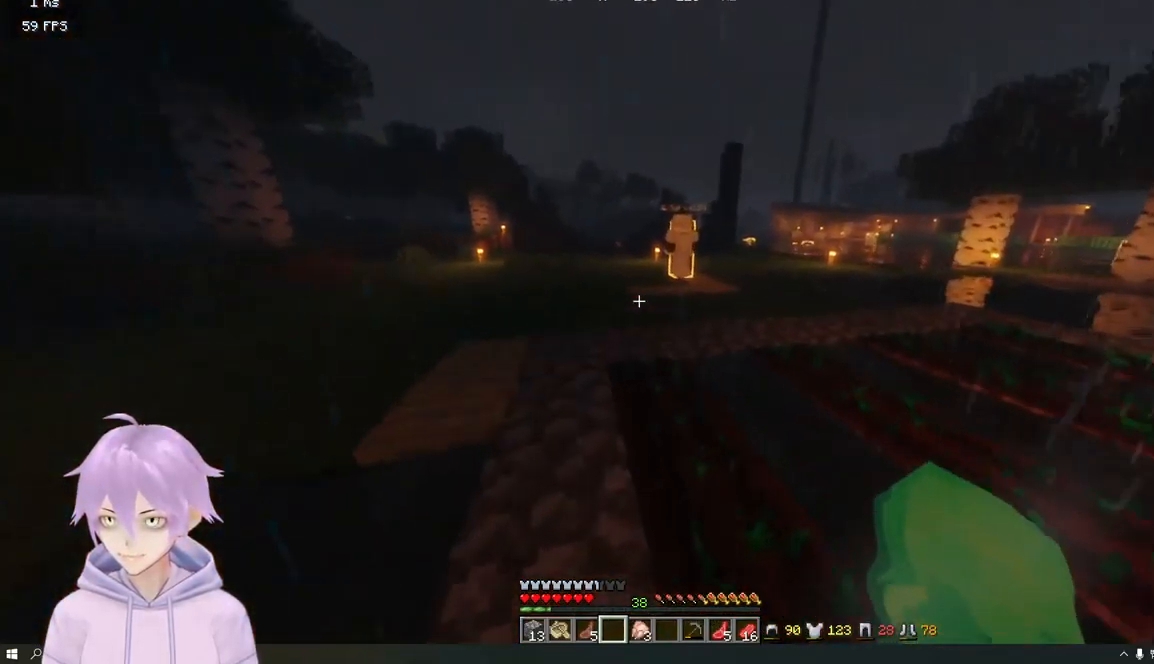
{"keys": ["w"], "mouse": [], "events": [[51, "a", "down"], [267, "a", "up"]]}
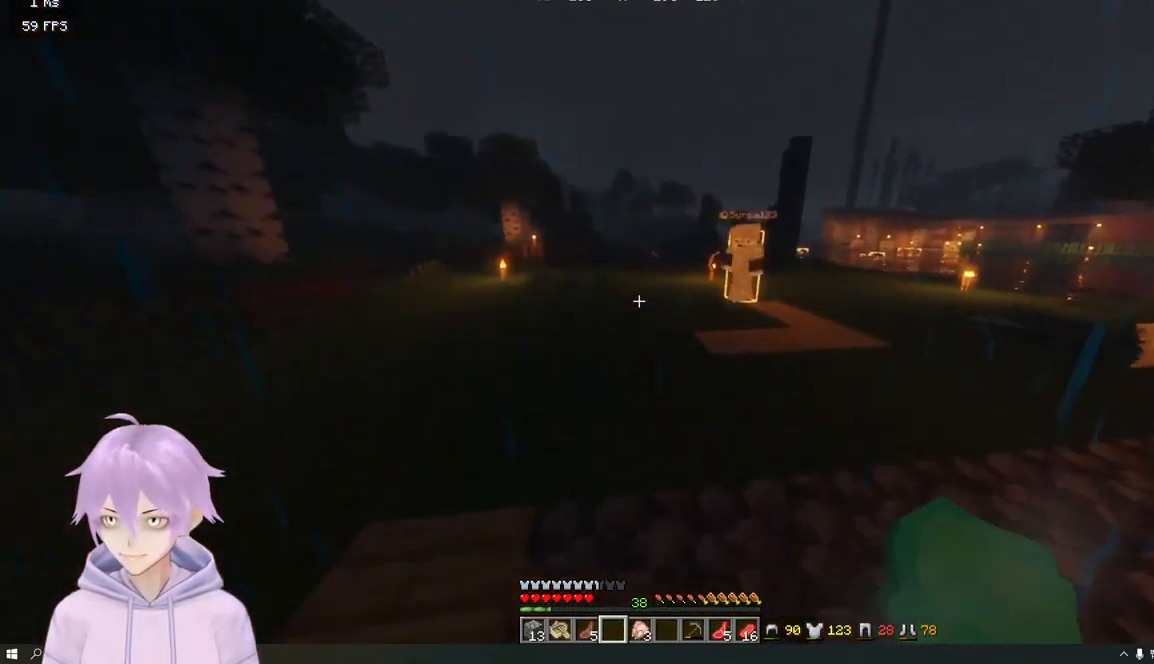
{"keys": ["a", "w"], "mouse": [], "events": [[350, "a", "down"]]}
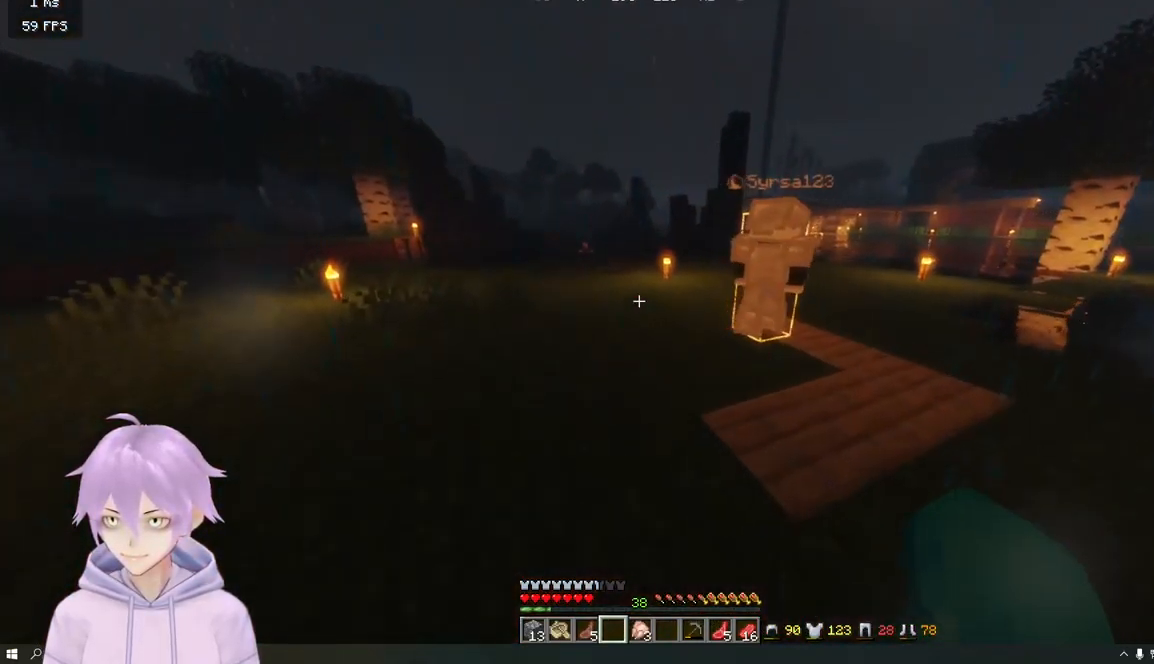
{"keys": ["w"], "mouse": [], "events": [[201, "a", "up"]]}
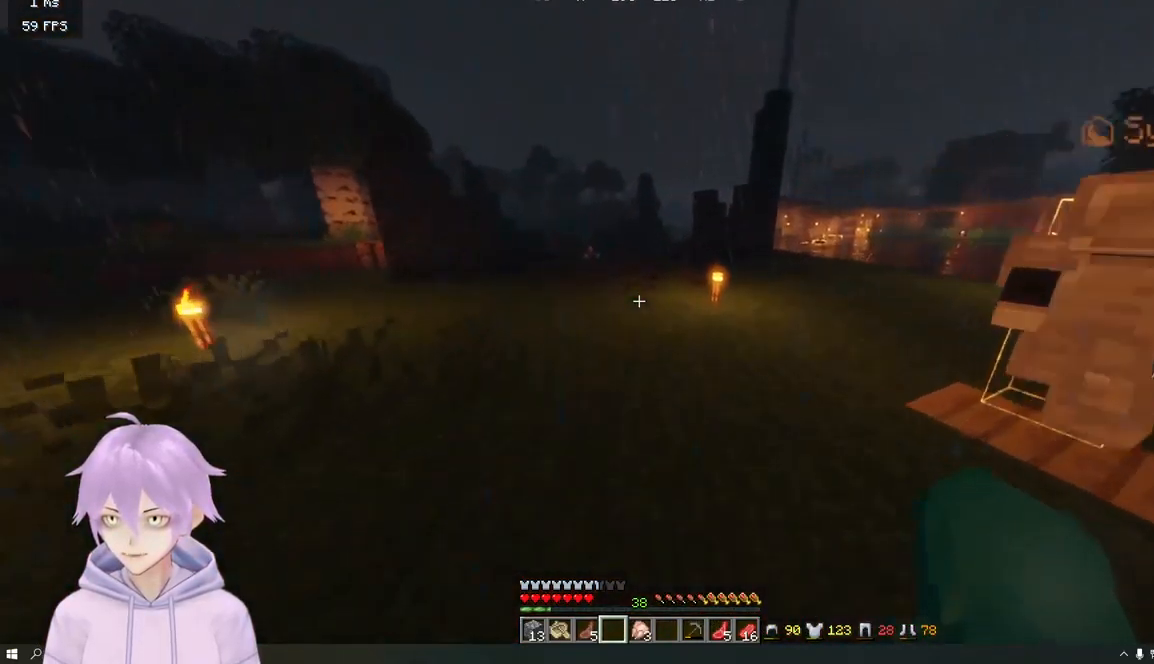
{"keys": ["a", "w"], "mouse": [], "events": [[117, "a", "down"]]}
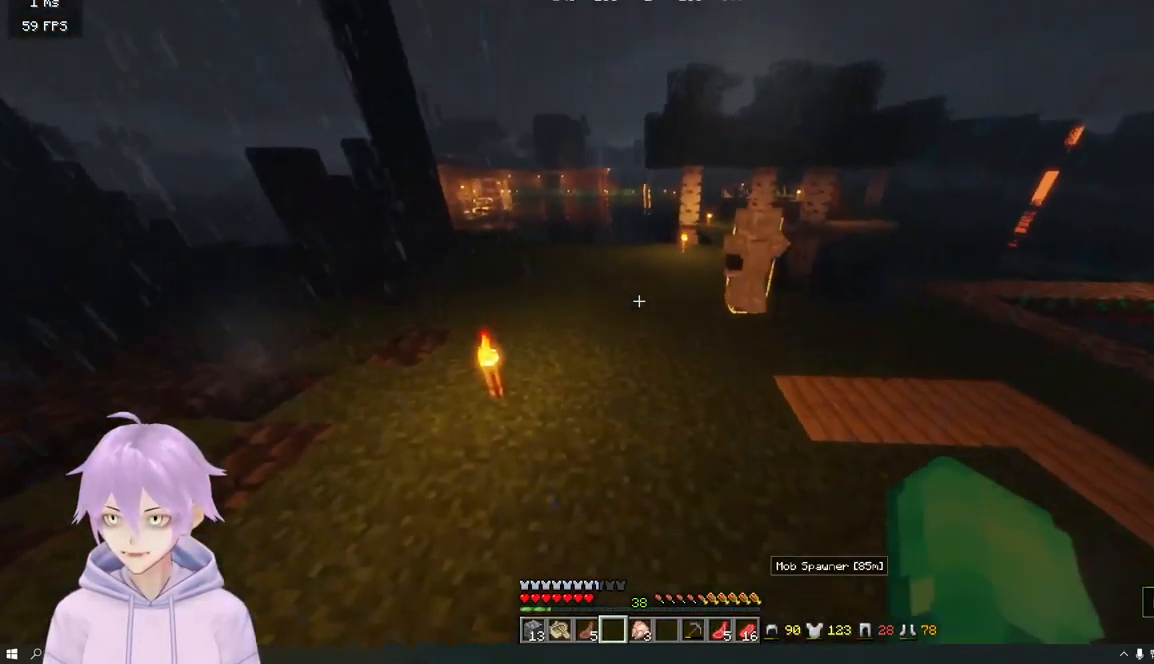
{"keys": ["a", "w"], "mouse": [], "events": []}
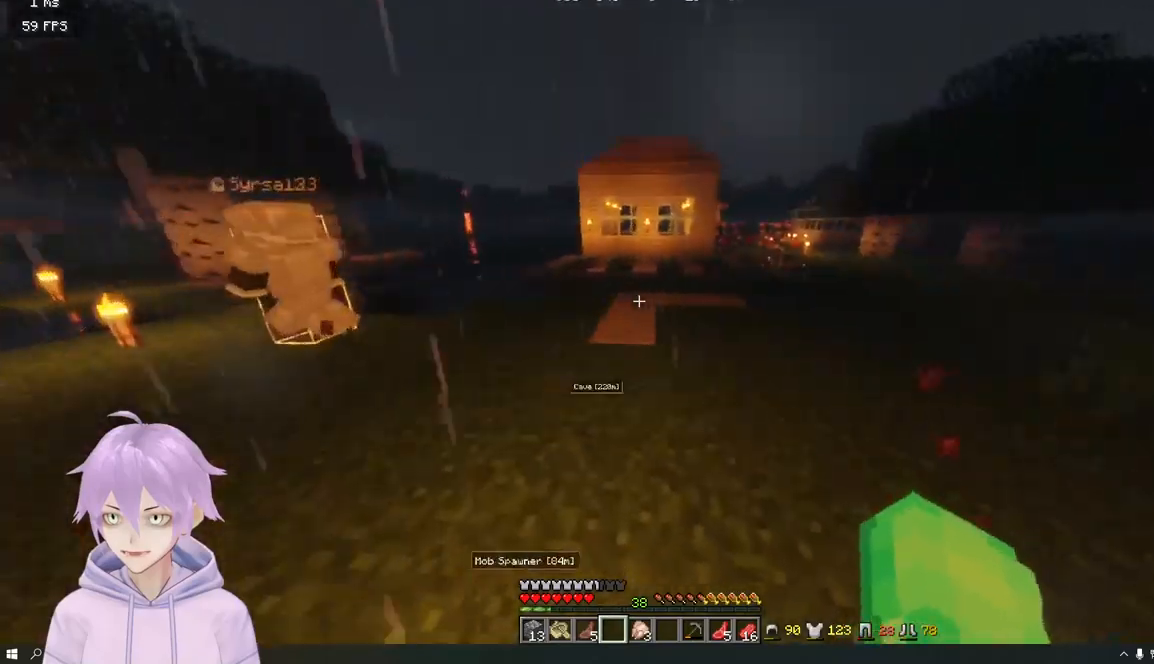
{"keys": ["w"], "mouse": [], "events": [[67, "a", "up"]]}